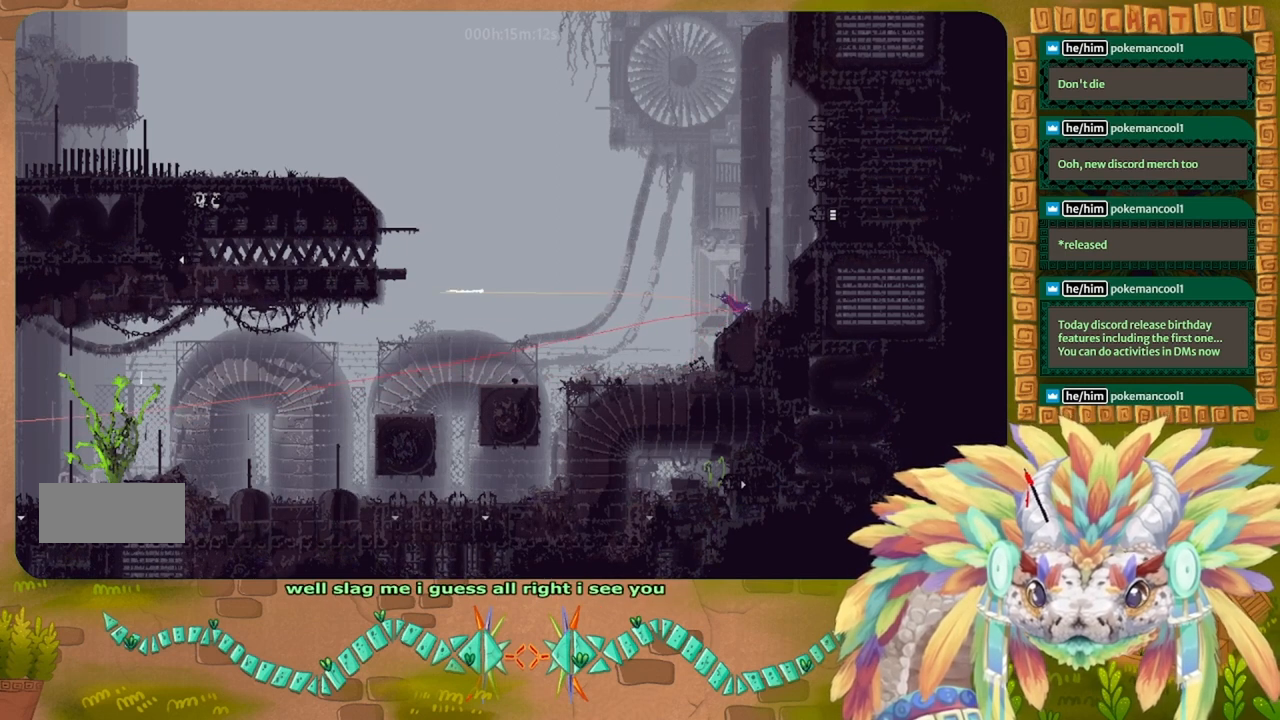
Gameplay with keyboard; each line is a JSON object with the keys held at the frame after it. "events" lists presses ("down") and releases ("up") of "down", "g", "j", "left", "r", "right", "t" and "up" between this image and that frame as [ms after this image, input, new state], when the widget could be followed in between. No other keys are recorded. Mouse input is not recorded.
{"keys": [], "events": []}
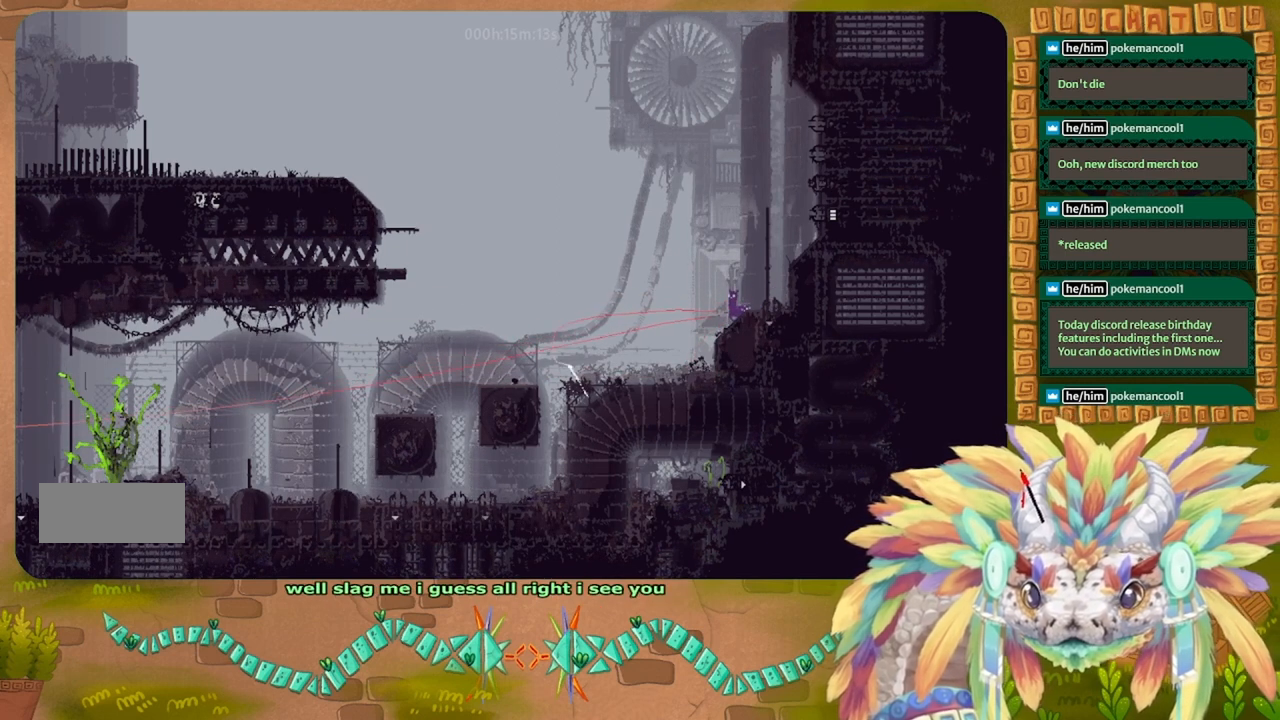
{"keys": ["g"], "events": [[33, "g", "down"]]}
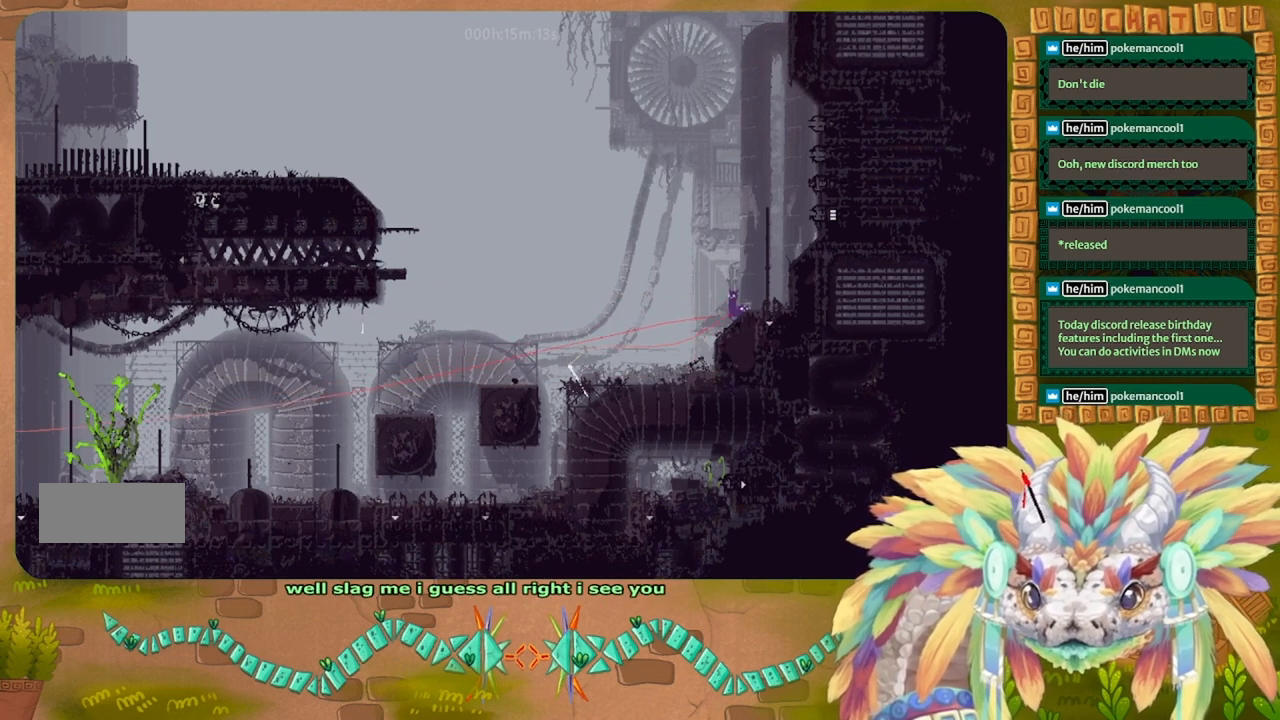
{"keys": ["g"], "events": []}
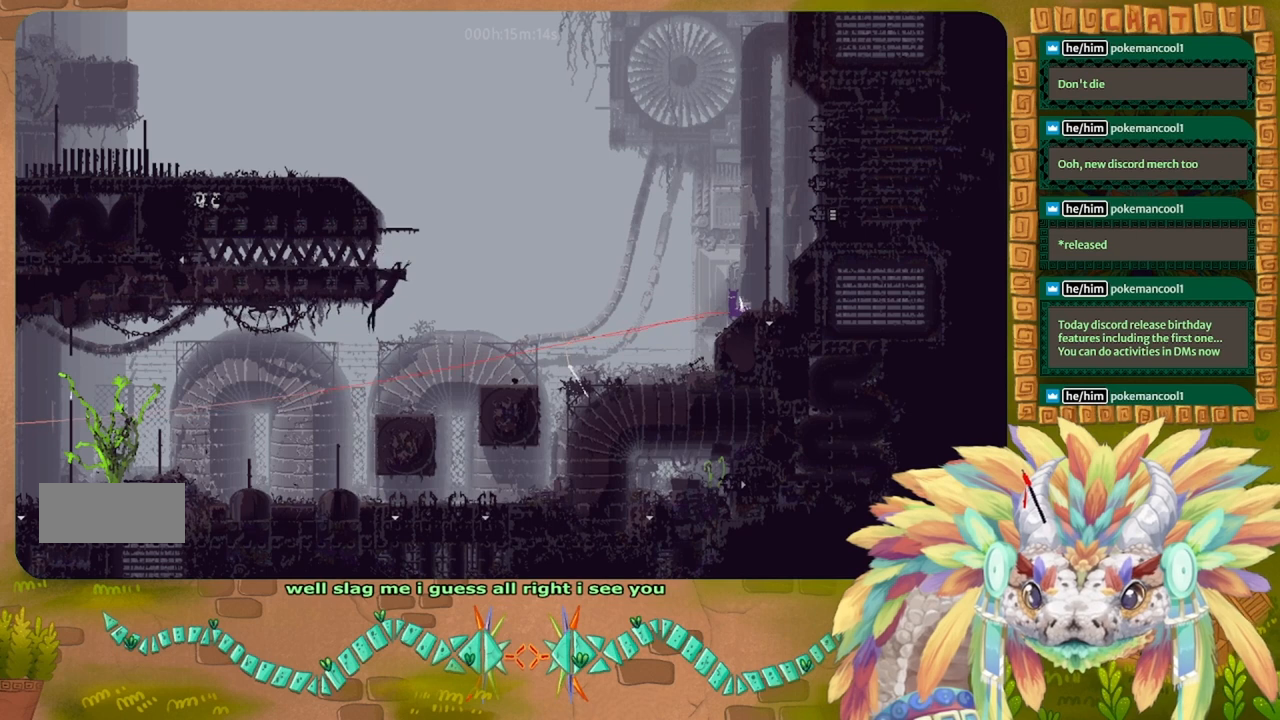
{"keys": ["g"], "events": []}
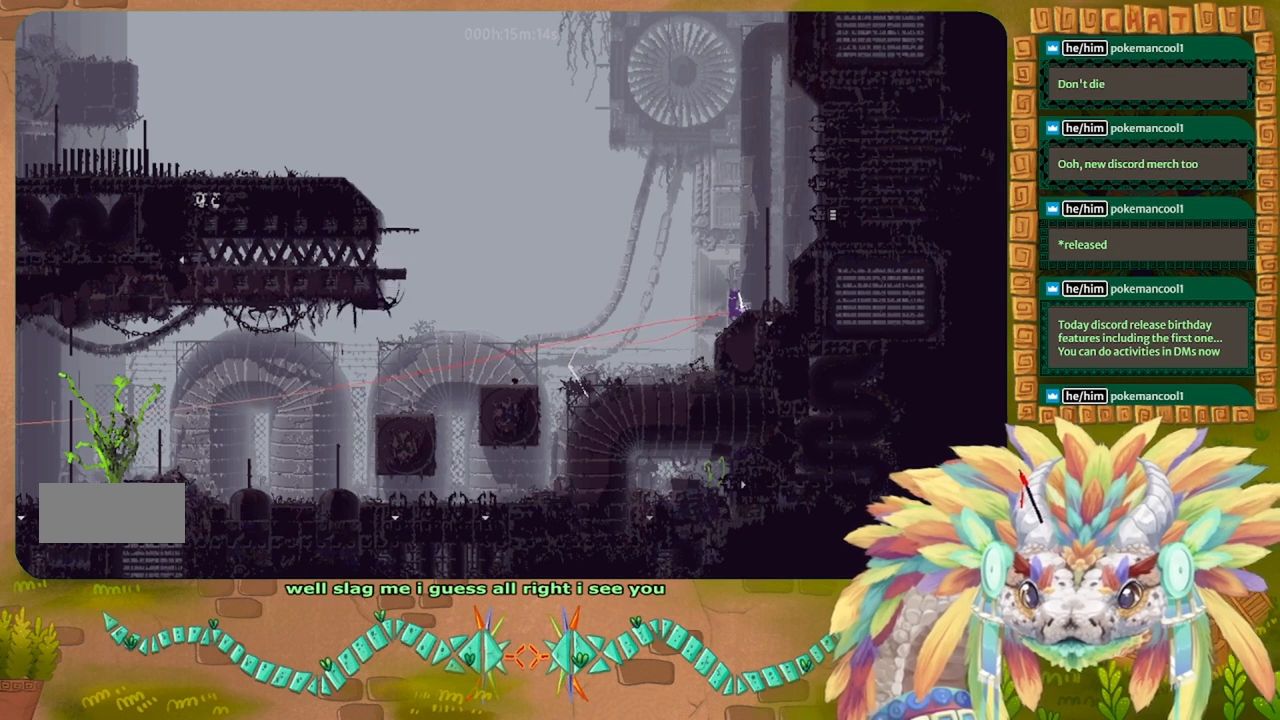
{"keys": ["g"], "events": []}
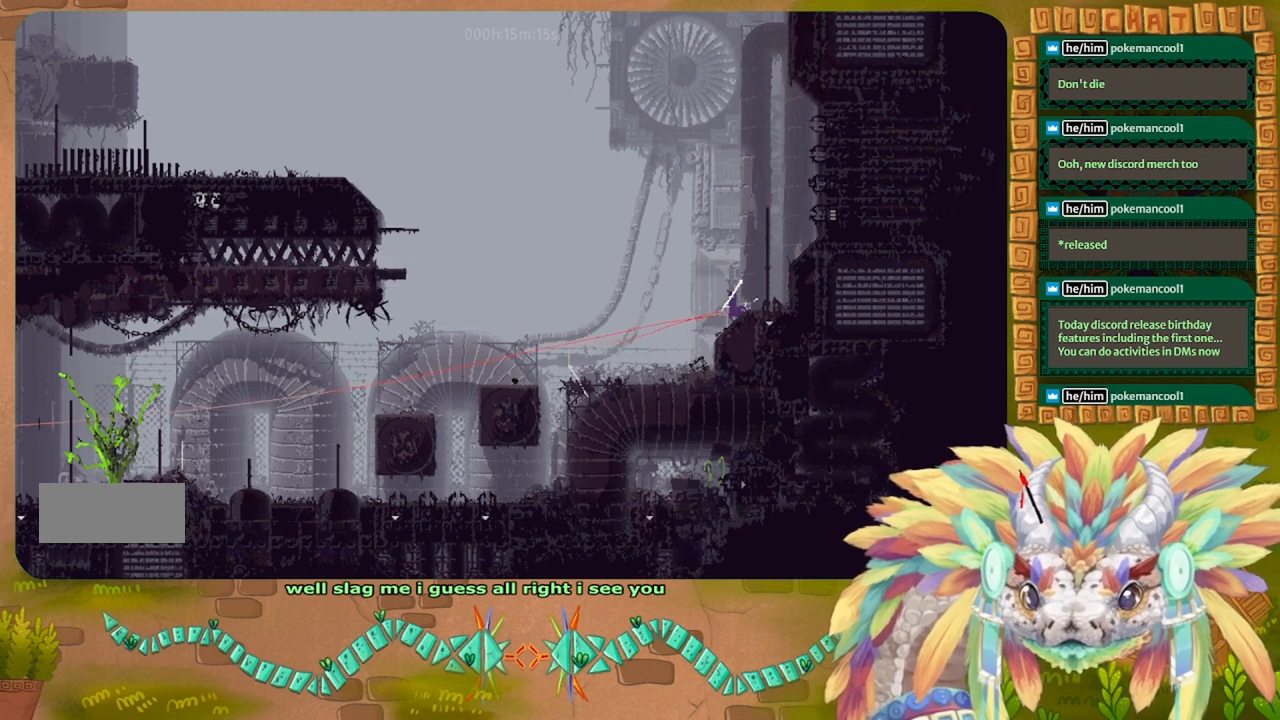
{"keys": ["g"], "events": []}
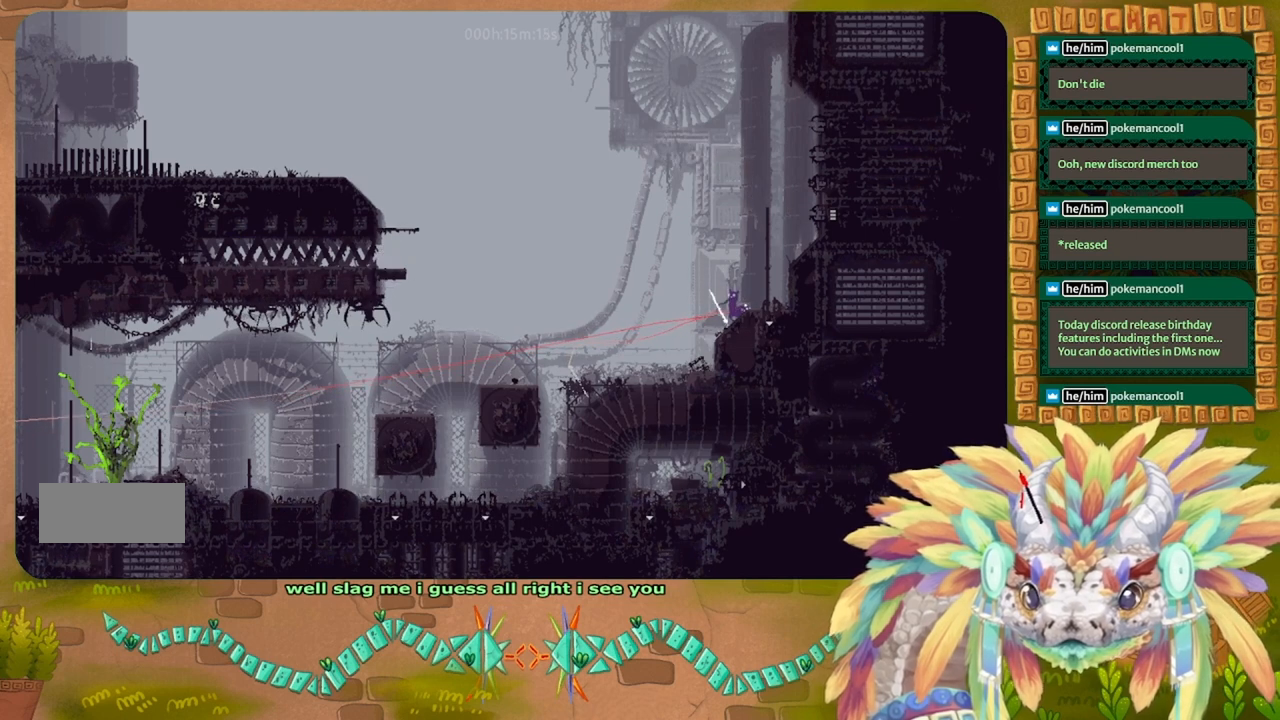
{"keys": ["g"], "events": []}
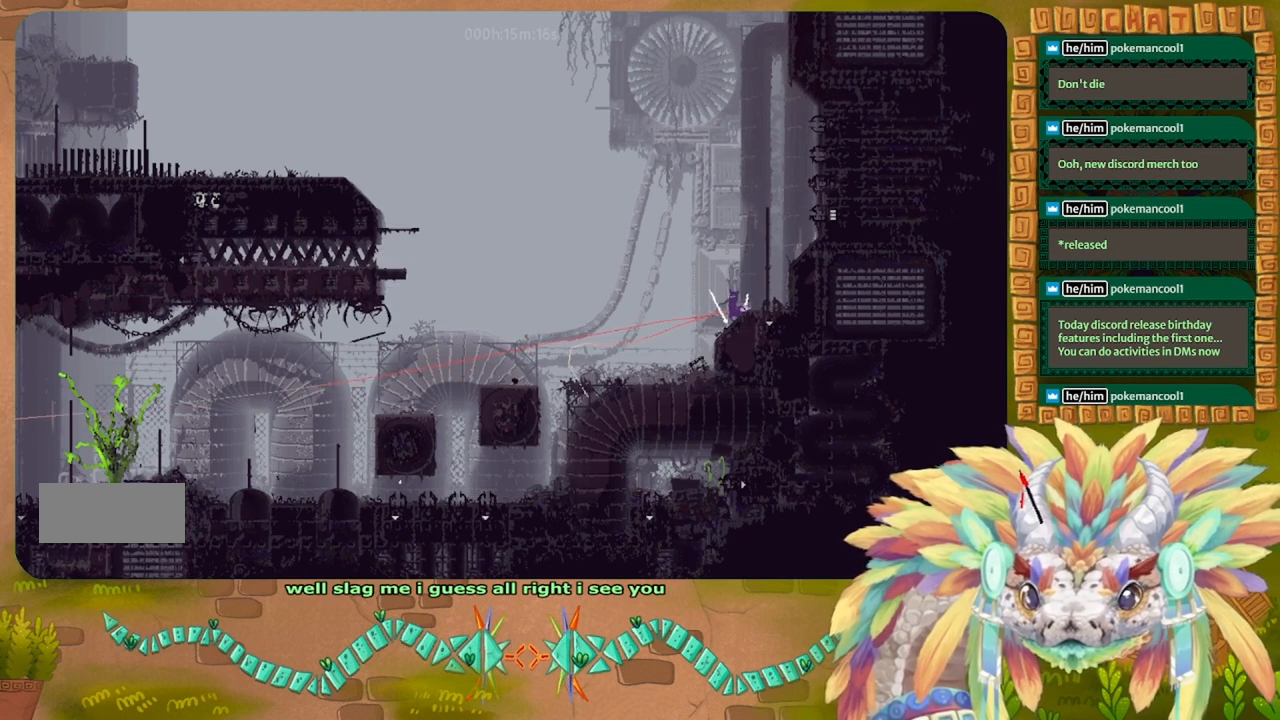
{"keys": ["g"], "events": []}
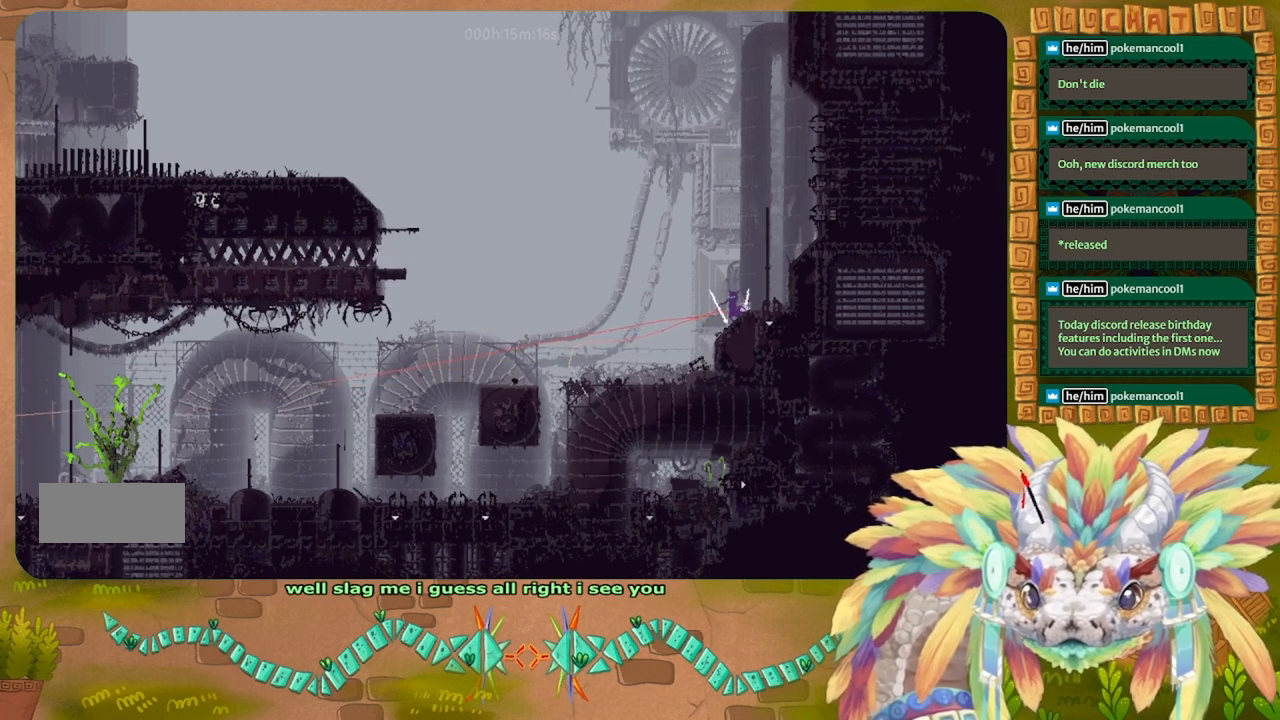
{"keys": ["g"], "events": []}
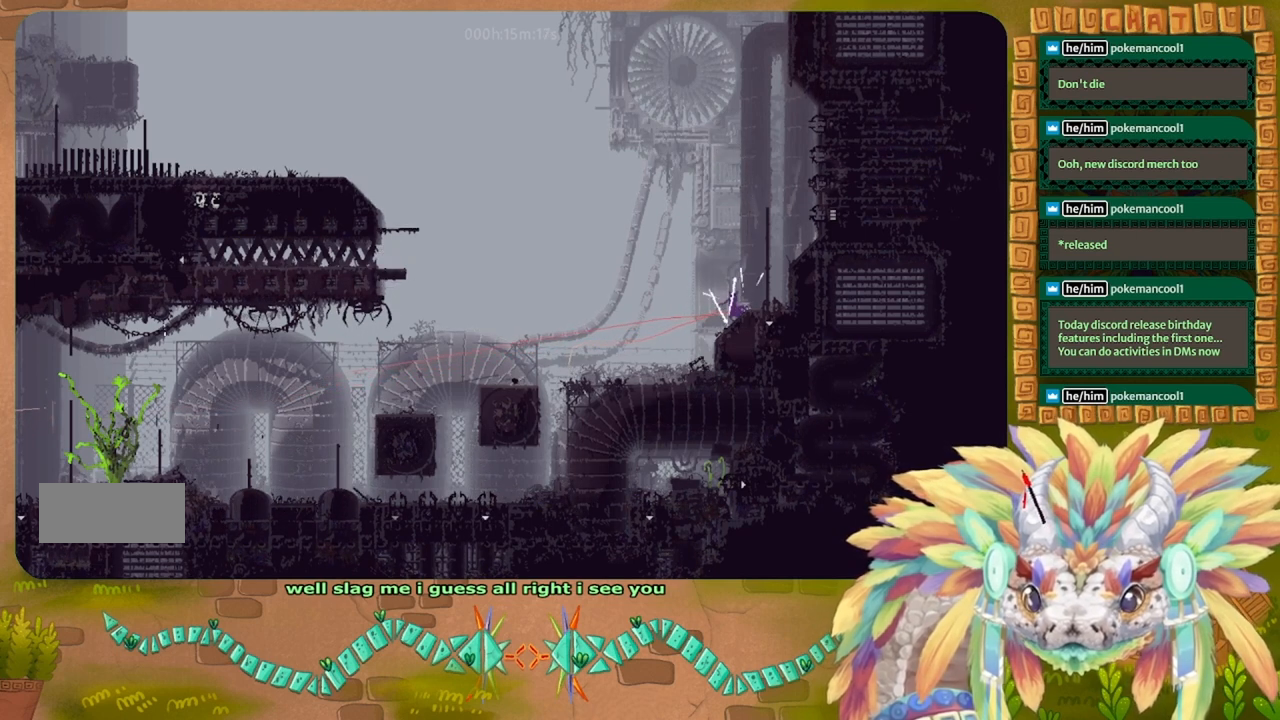
{"keys": ["right"], "events": [[367, "right", "down"], [467, "g", "up"]]}
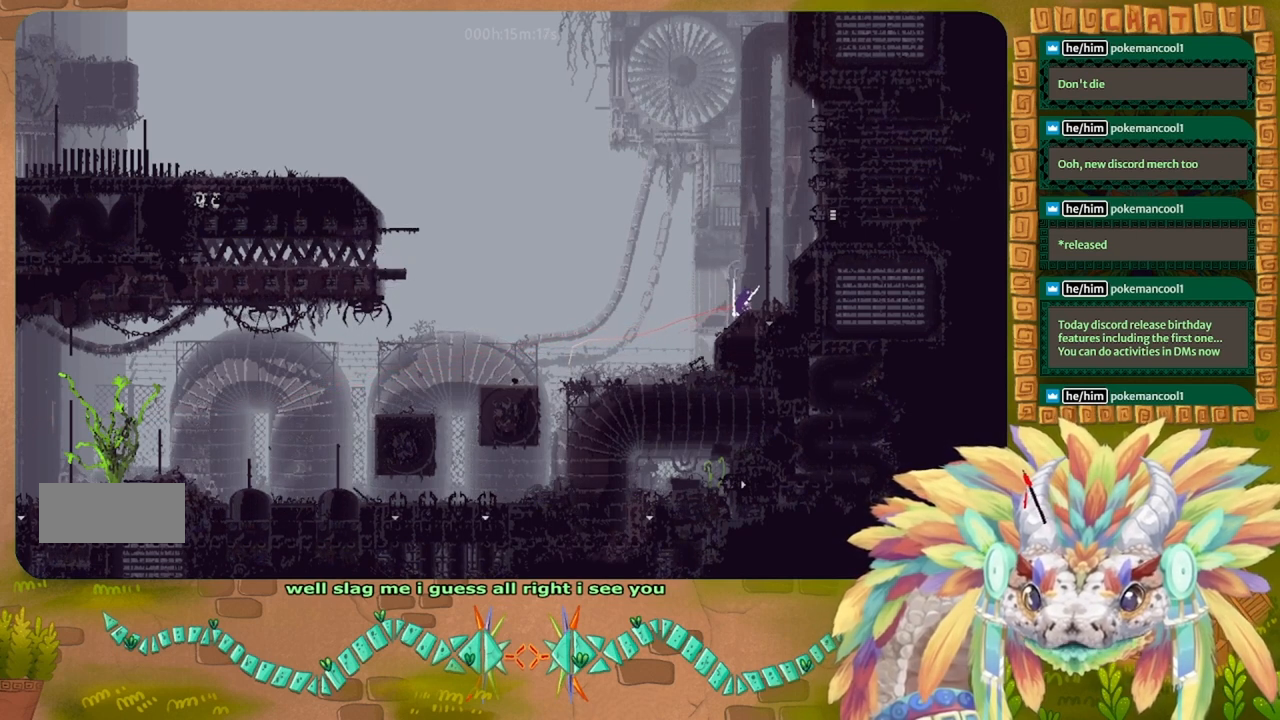
{"keys": [], "events": [[233, "right", "up"]]}
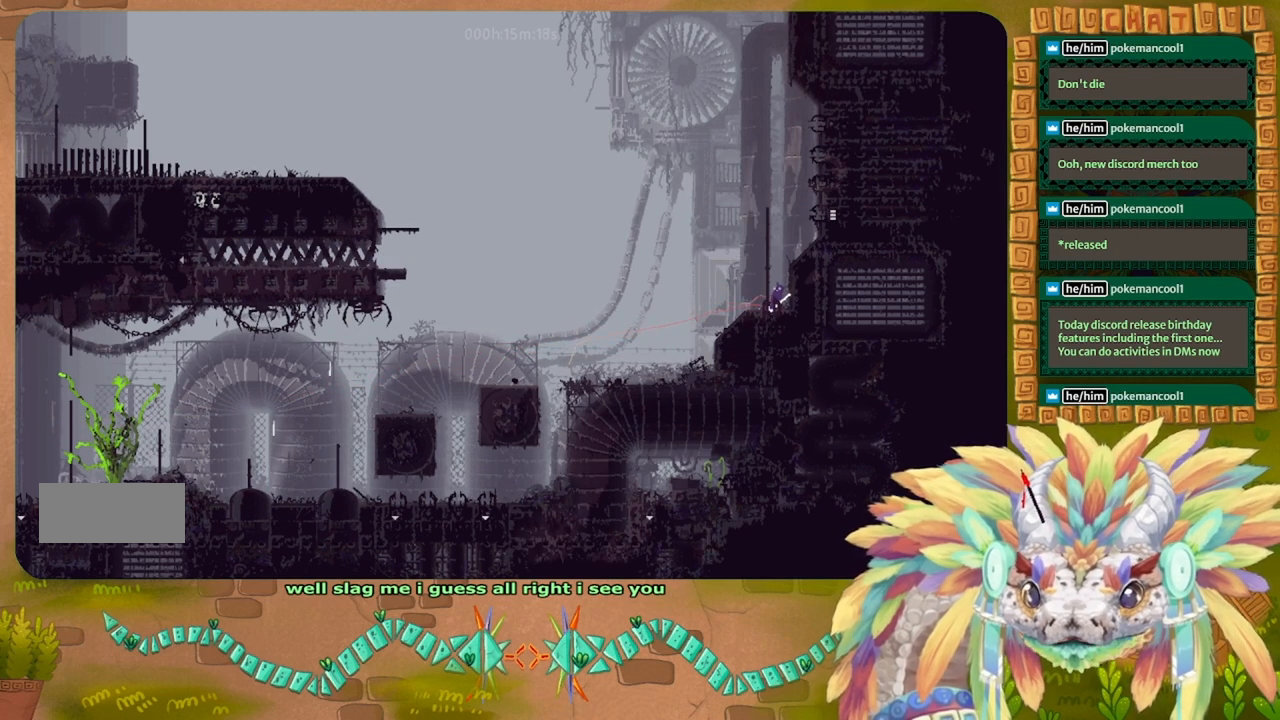
{"keys": [], "events": [[133, "left", "down"], [300, "t", "down"], [367, "left", "up"], [367, "t", "up"]]}
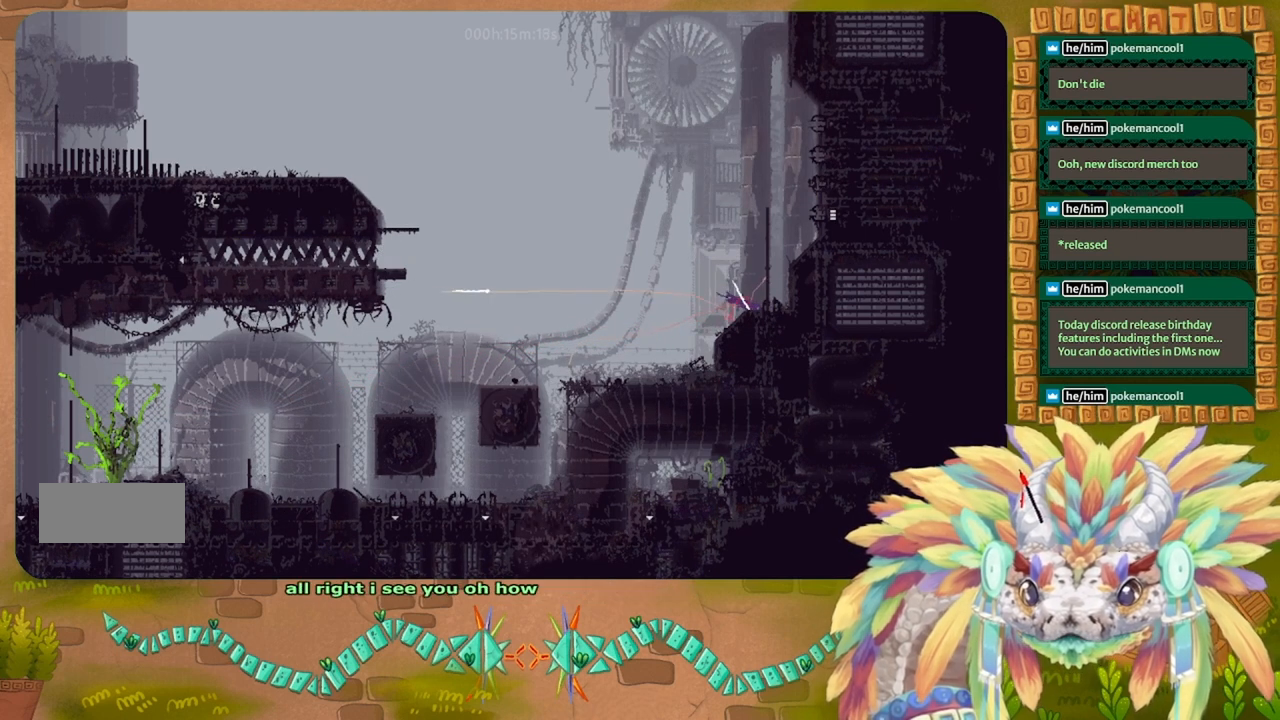
{"keys": [], "events": []}
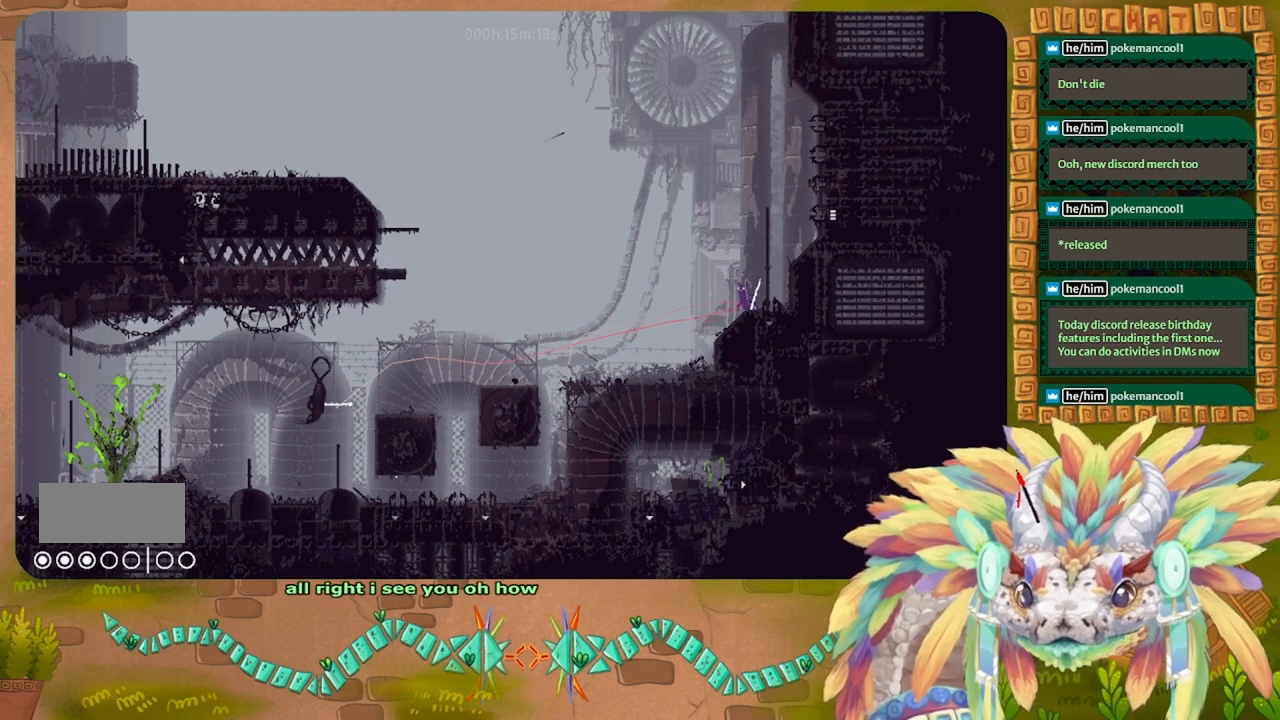
{"keys": [], "events": [[133, "left", "down"], [267, "t", "down"], [333, "left", "up"], [367, "t", "up"]]}
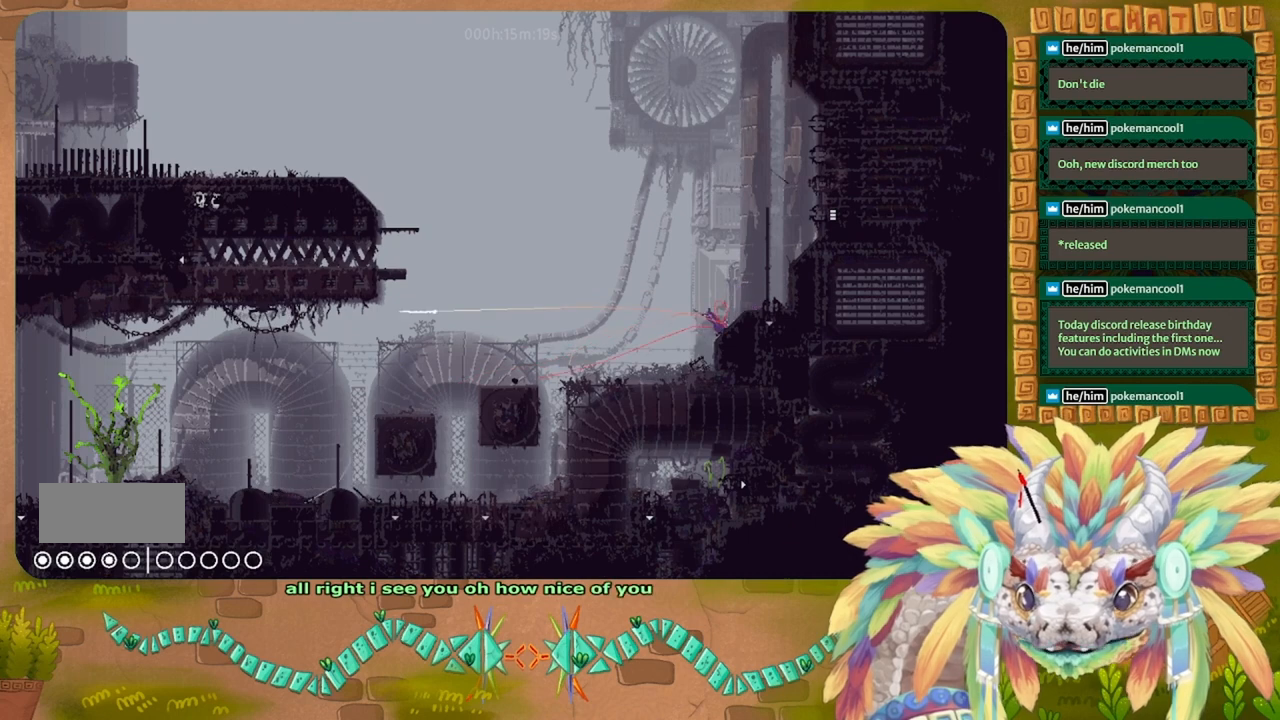
{"keys": ["g"], "events": [[433, "g", "down"]]}
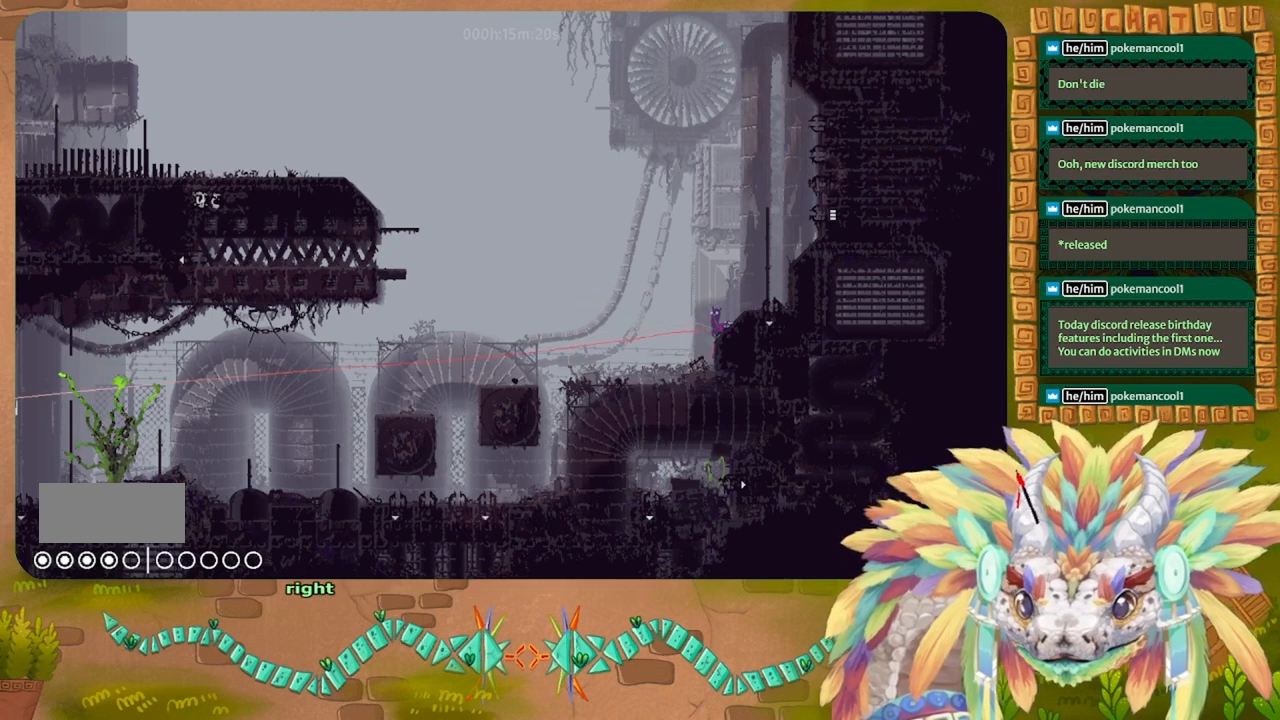
{"keys": ["g"], "events": []}
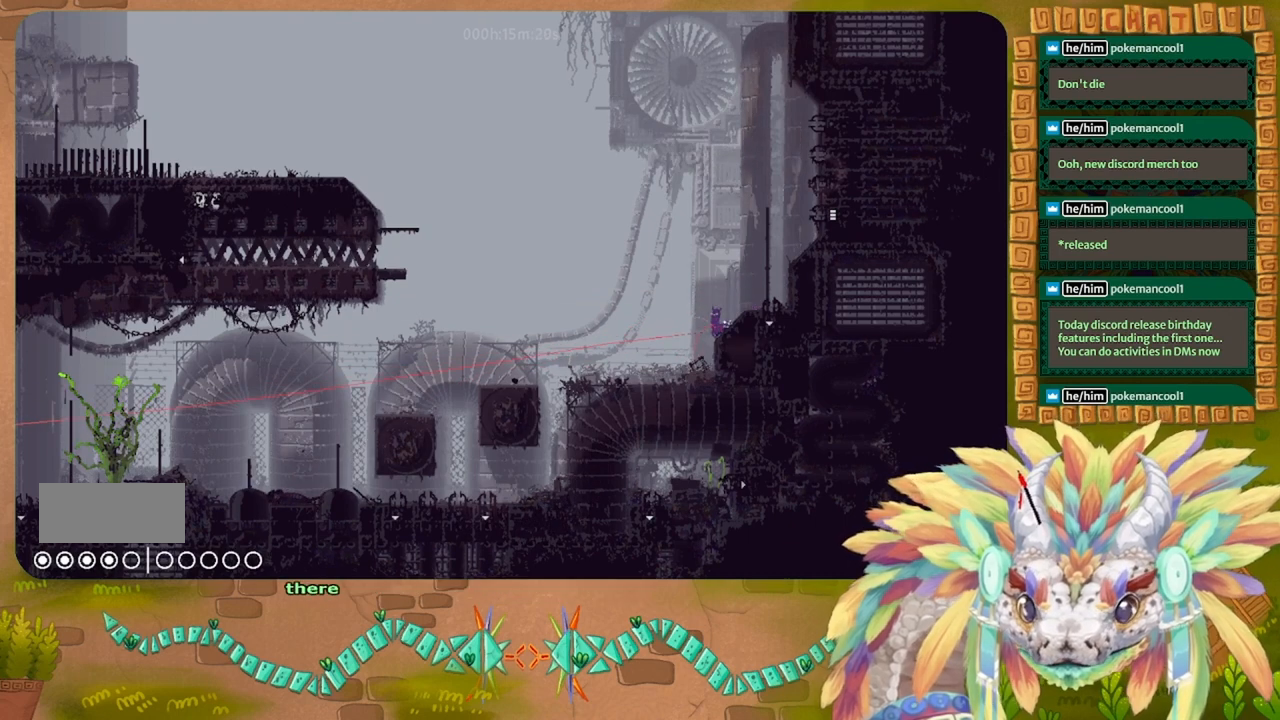
{"keys": ["g"], "events": []}
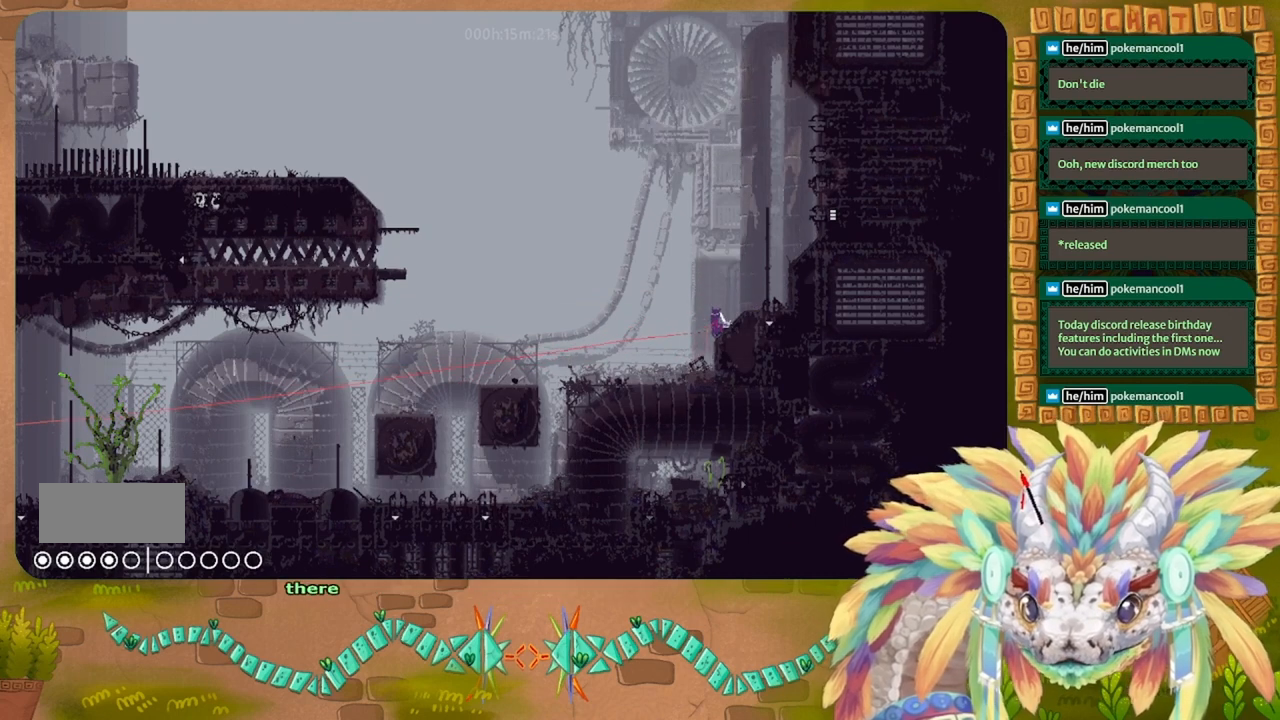
{"keys": ["g"], "events": []}
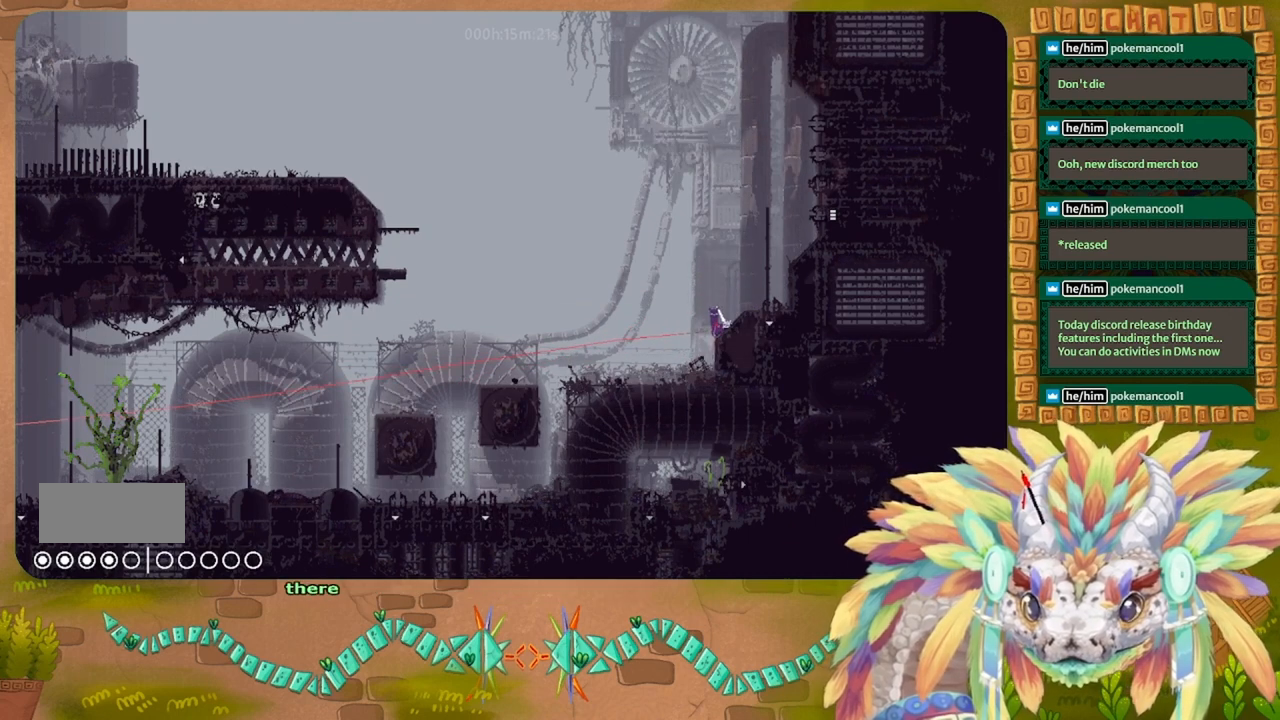
{"keys": ["g"], "events": []}
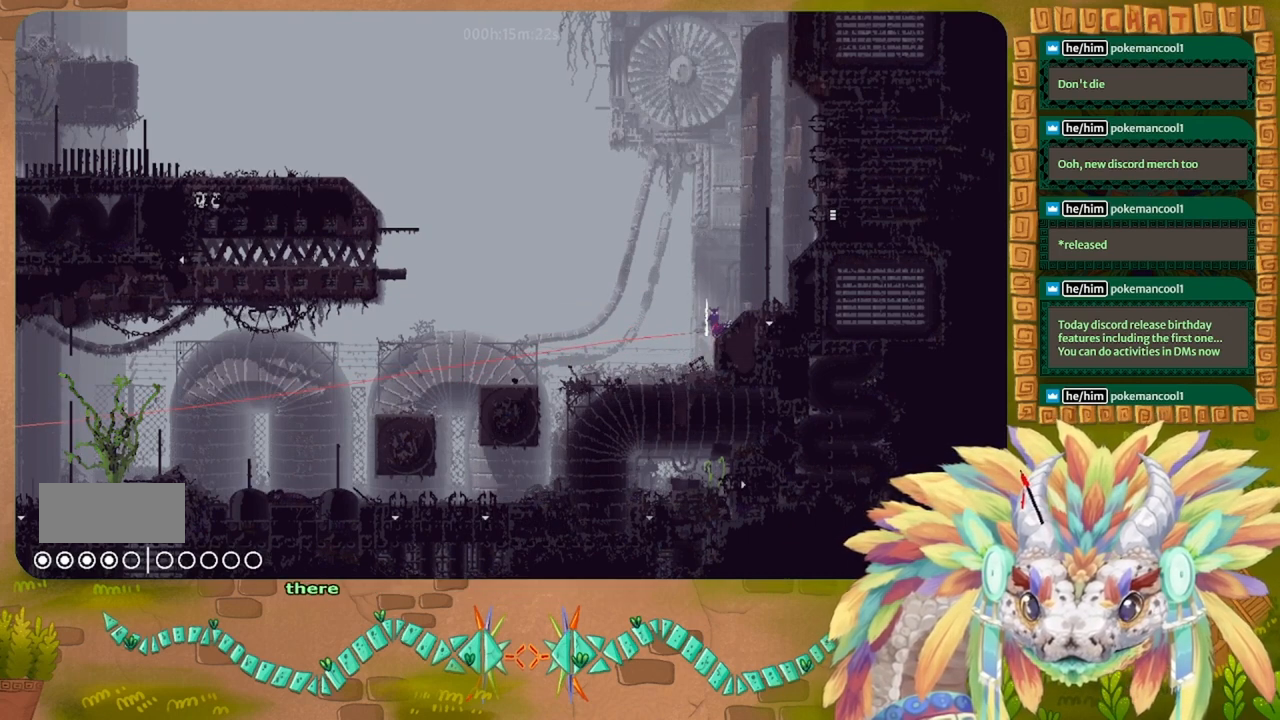
{"keys": ["g"], "events": []}
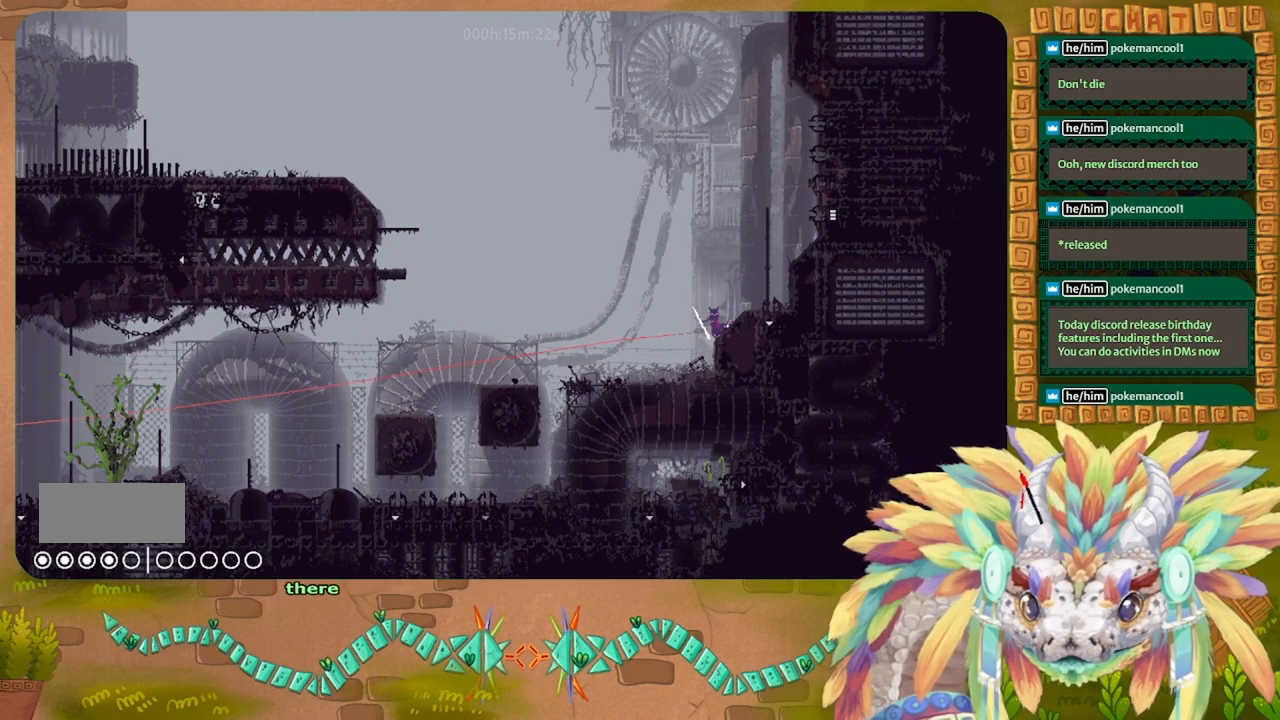
{"keys": ["g"], "events": []}
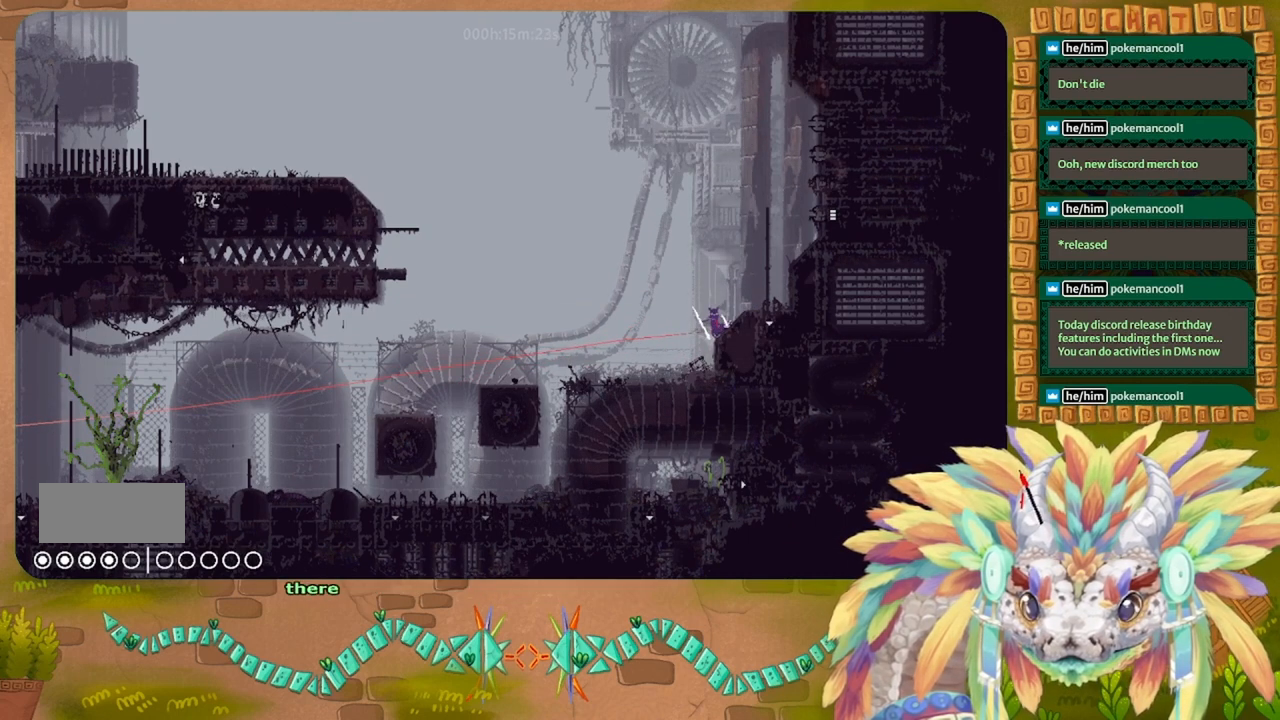
{"keys": ["g"], "events": []}
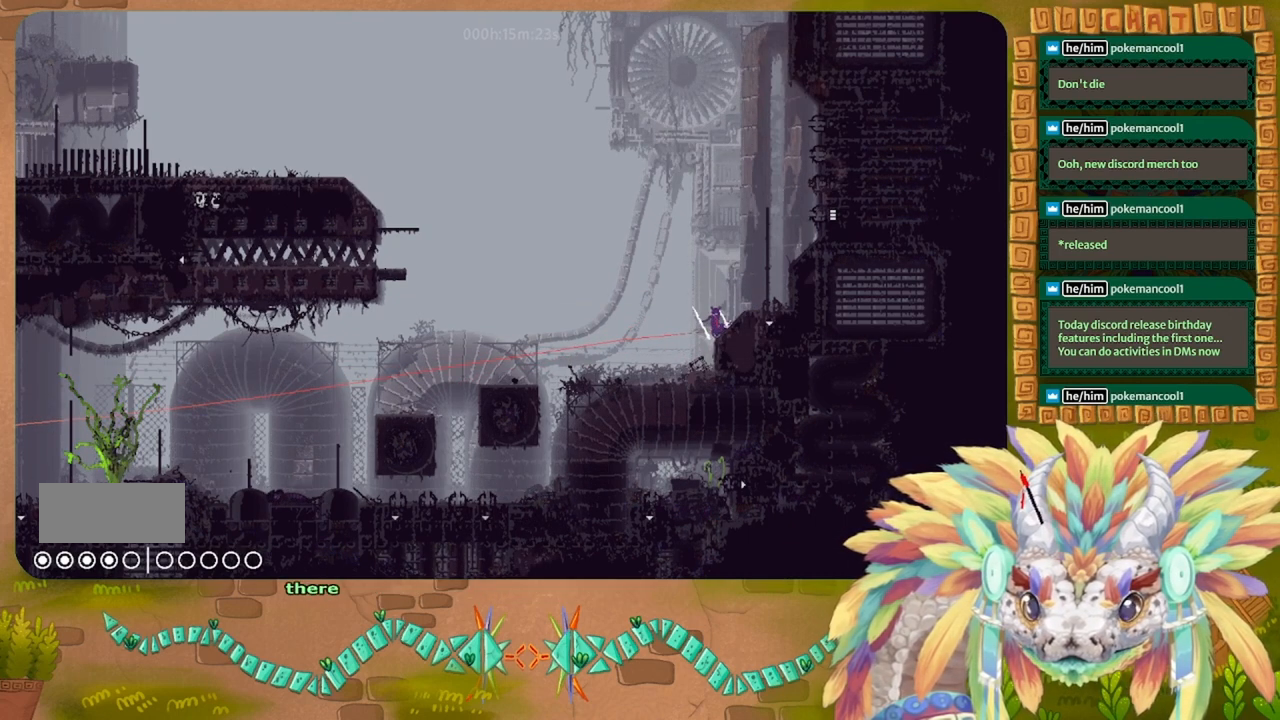
{"keys": ["g"], "events": []}
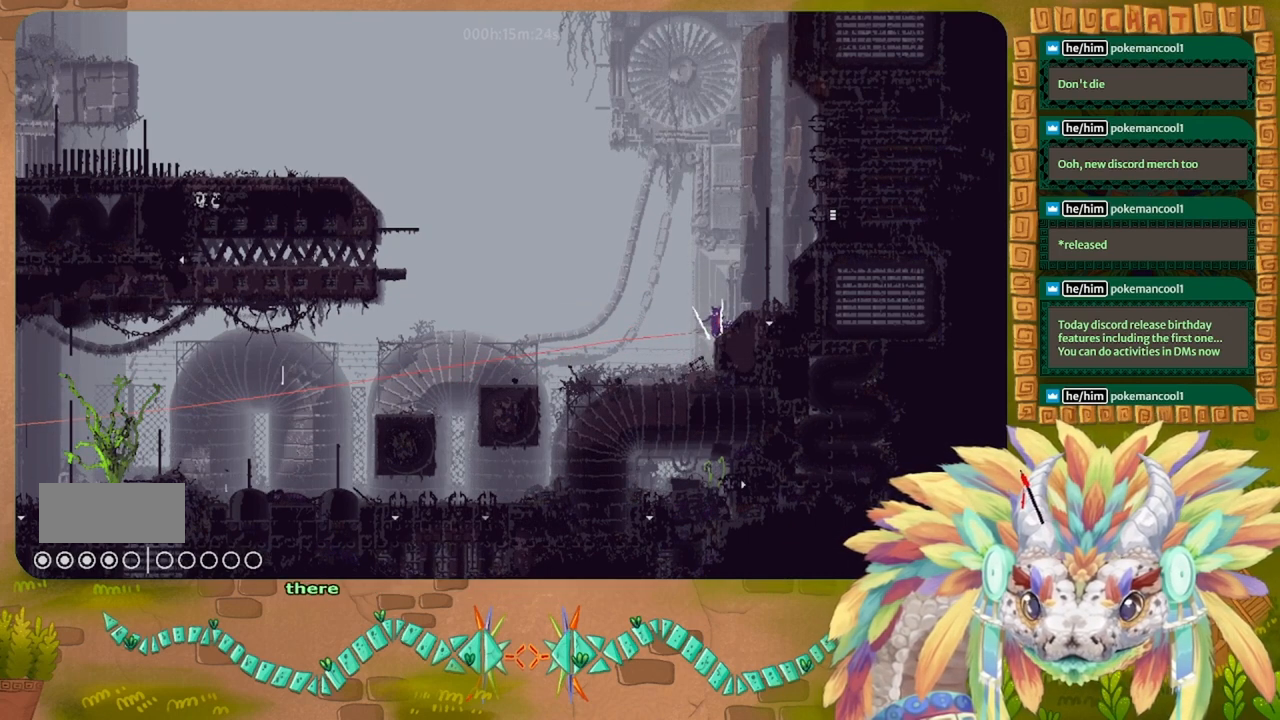
{"keys": ["right"], "events": [[333, "right", "down"], [400, "g", "up"]]}
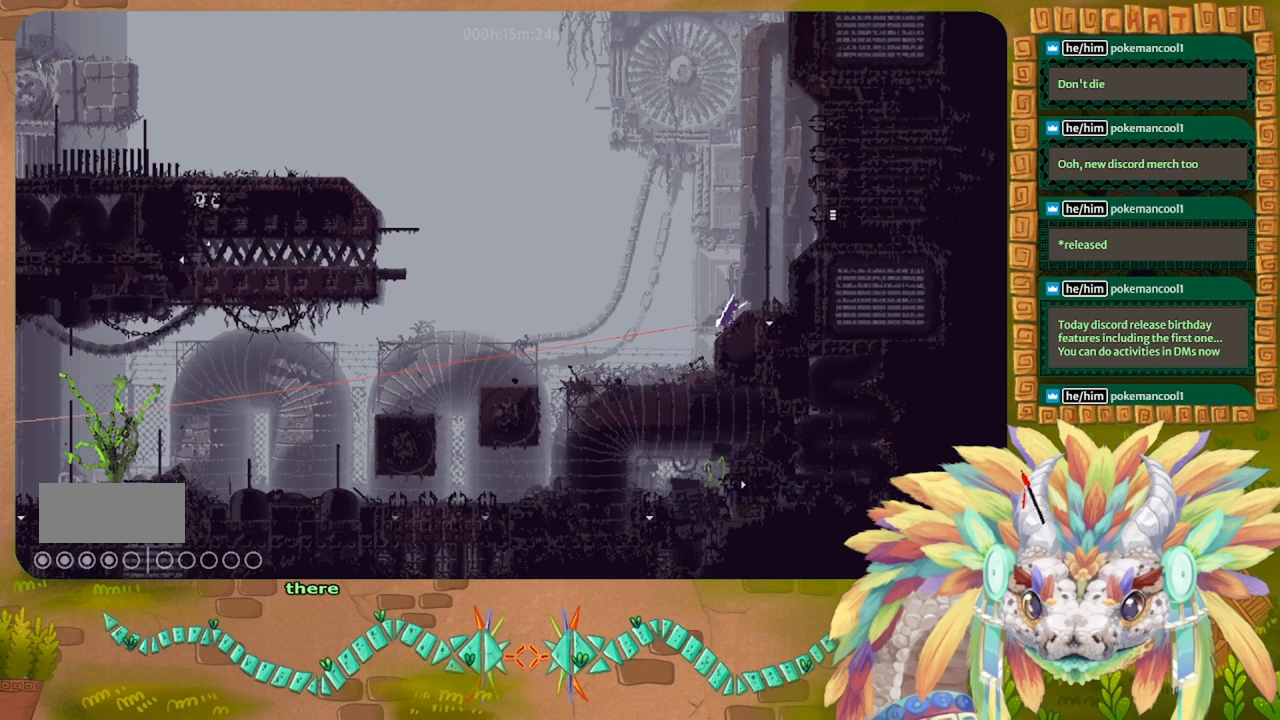
{"keys": ["left"], "events": [[100, "right", "up"], [300, "left", "down"]]}
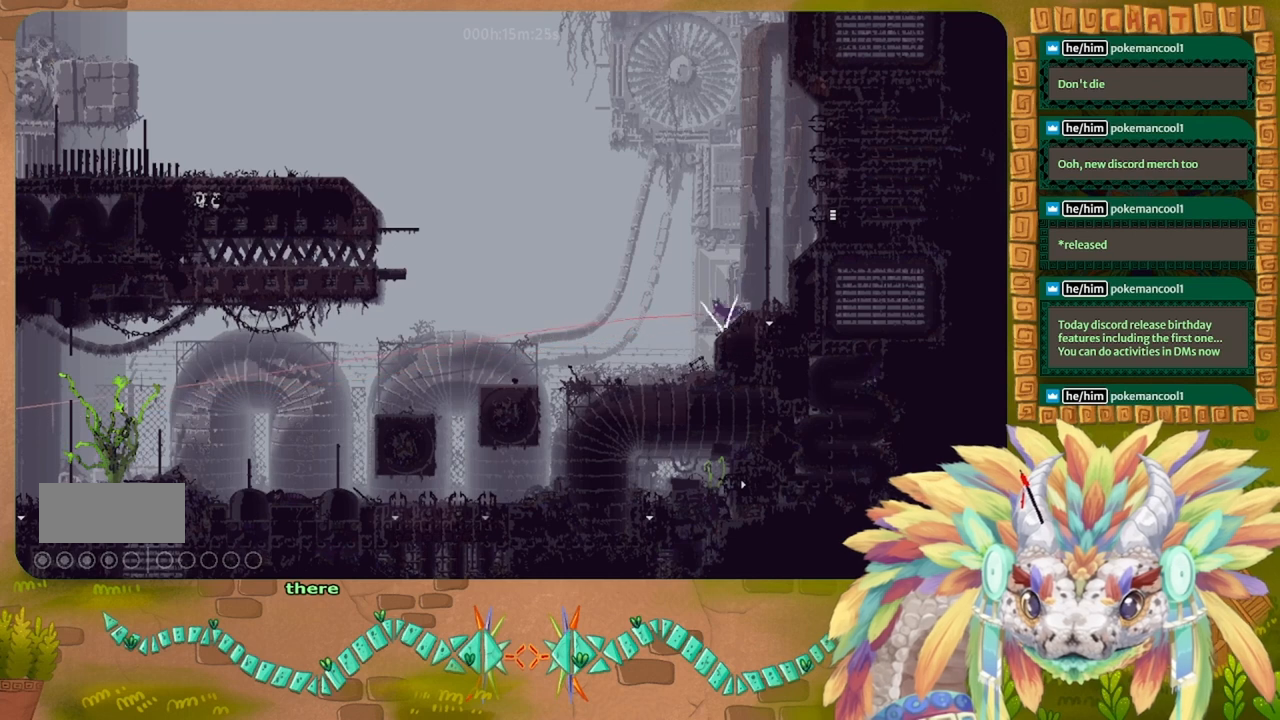
{"keys": ["left", "t"], "events": [[67, "j", "down"], [333, "j", "up"], [433, "t", "down"]]}
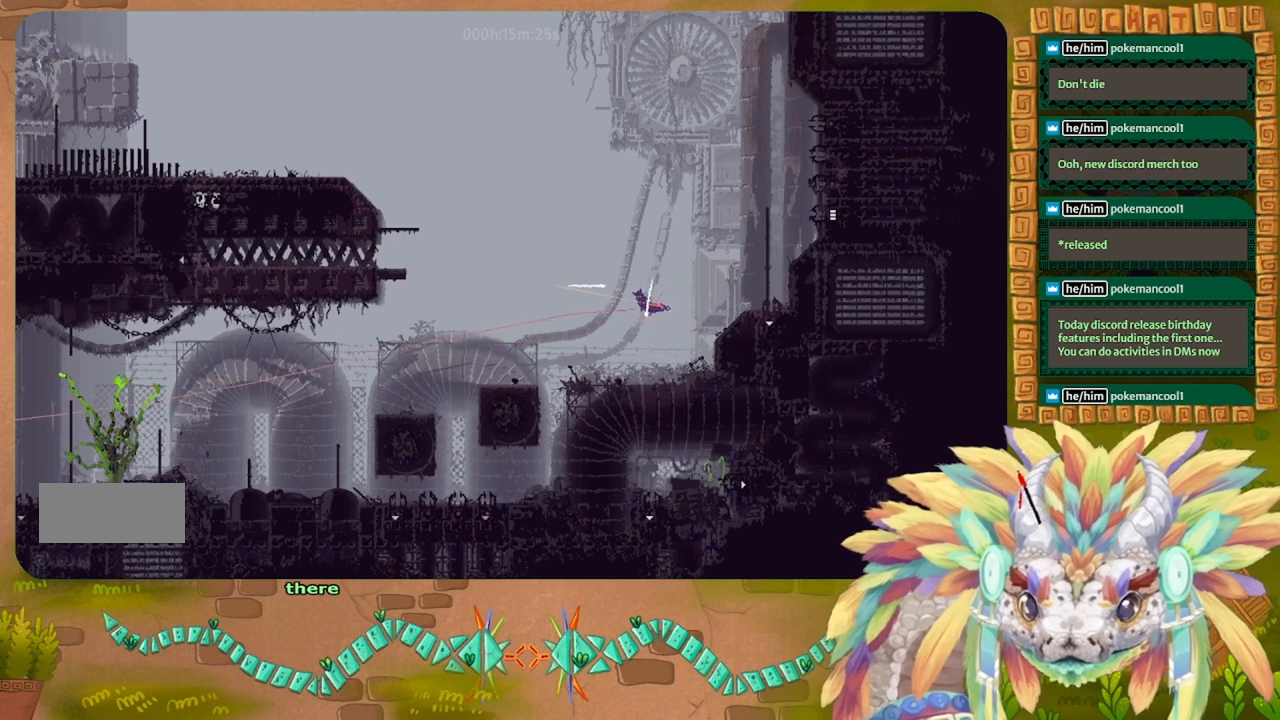
{"keys": ["right"], "events": [[67, "t", "up"], [100, "left", "up"], [200, "right", "down"]]}
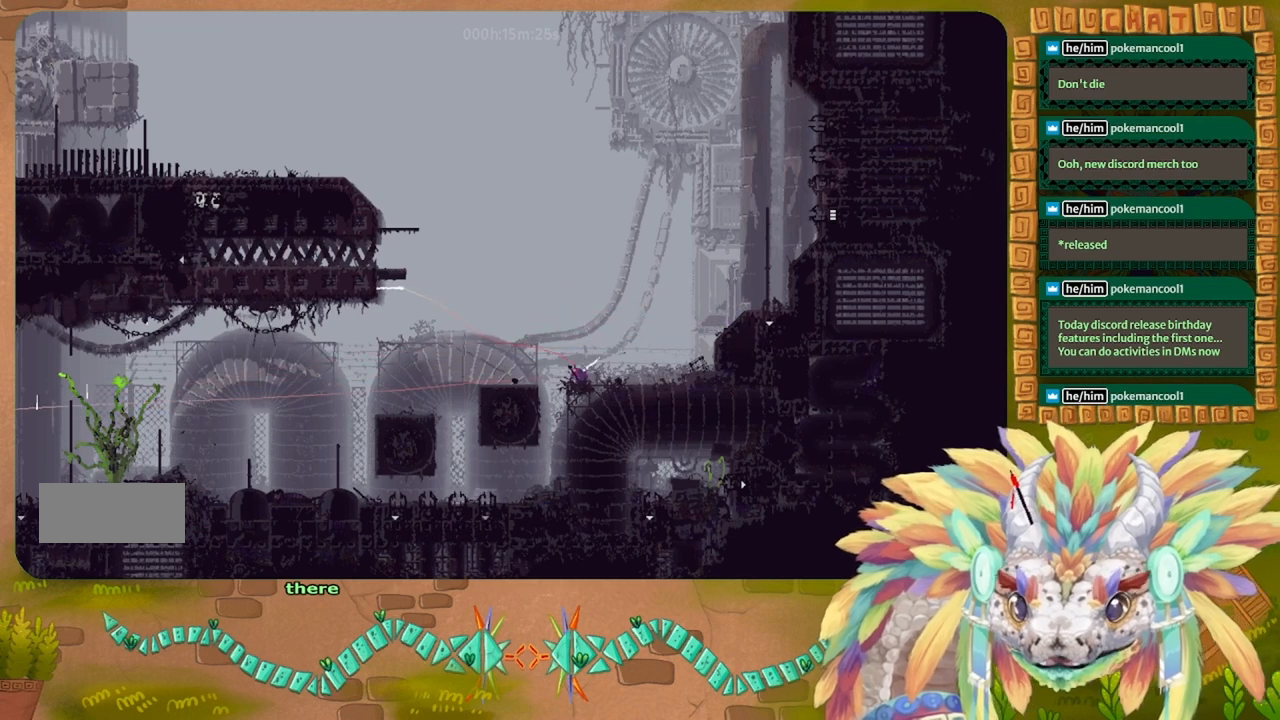
{"keys": ["j", "right"], "events": [[500, "j", "down"]]}
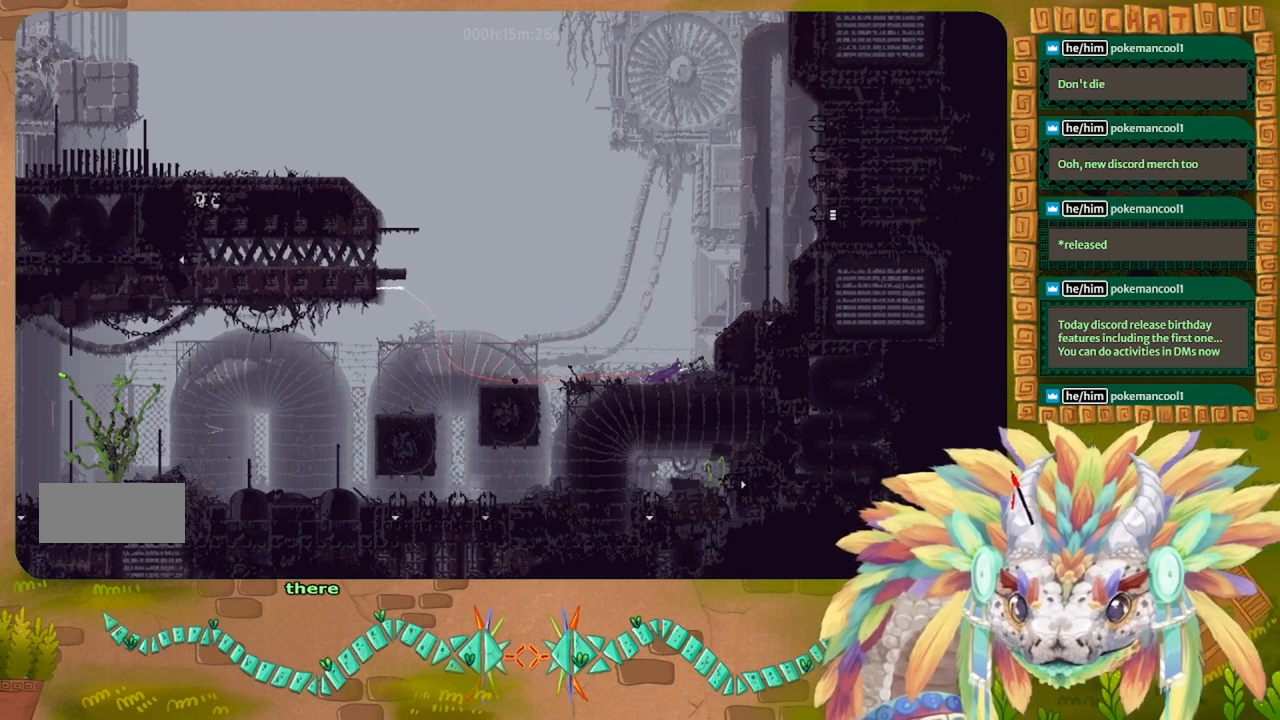
{"keys": ["right"], "events": [[500, "j", "up"]]}
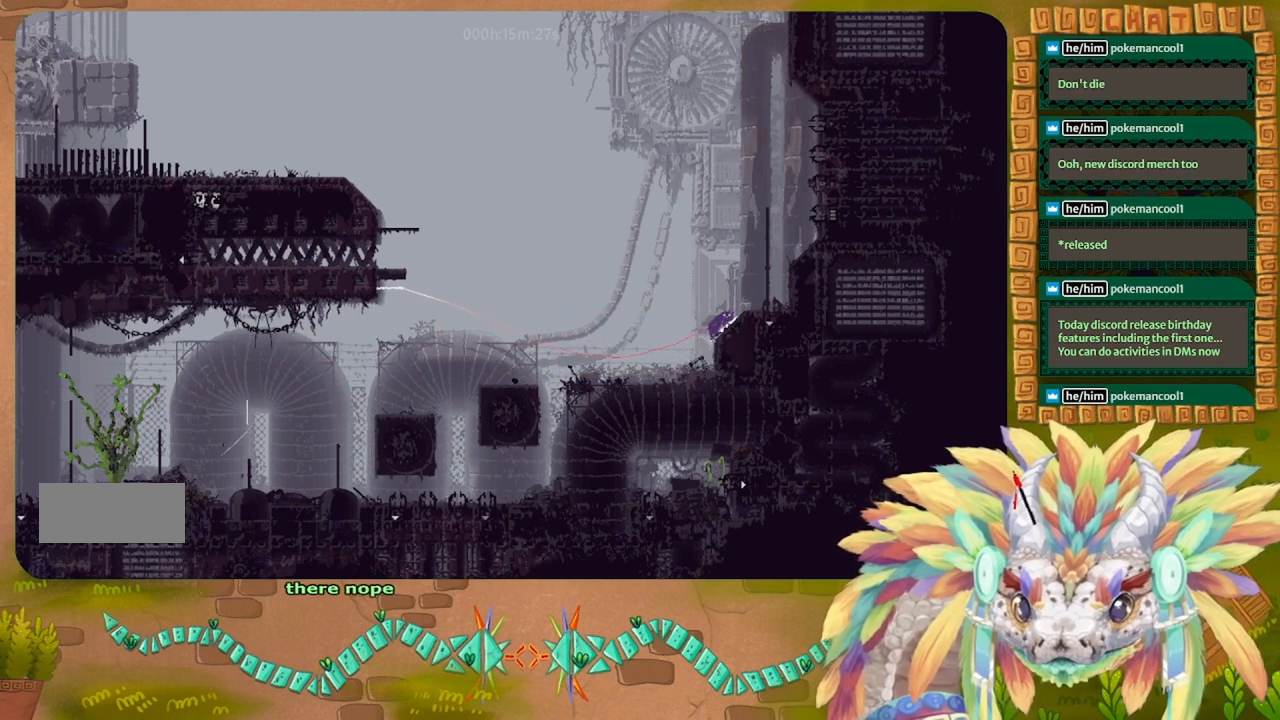
{"keys": [], "events": [[200, "right", "up"]]}